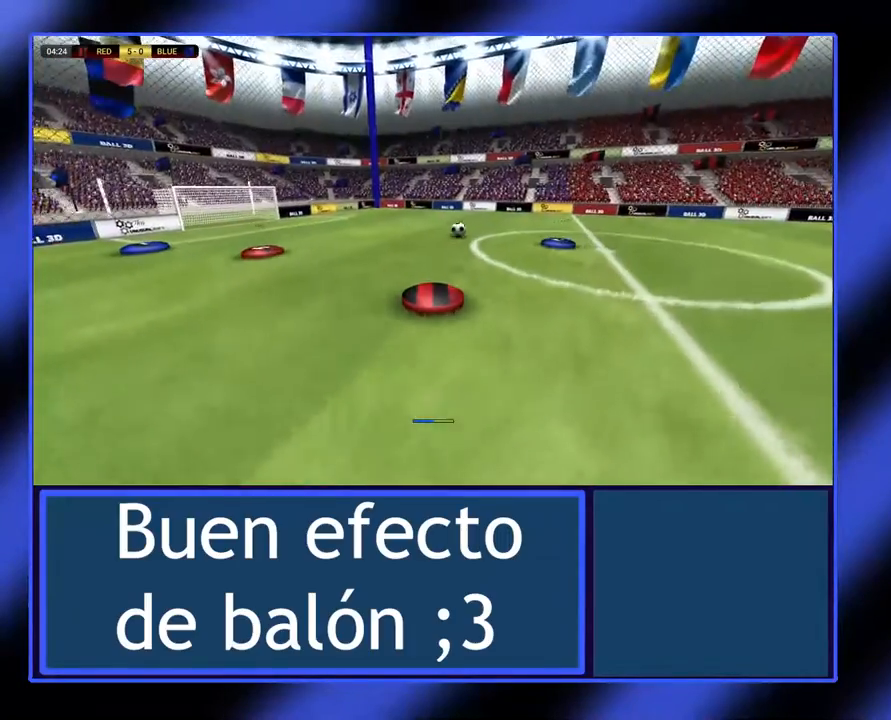
Gameplay with a controller (Xbox layout); each line is a JSON object with the inputs held at the frame after it (dt_ms = milliseconds from this image to that frame). "events" lists button and stick changes between this image and that frame as [ms after this image, input, new state], when the widget could be followed in between. Not read: L3 R3 other_buttons right_stick.
{"dt_ms": 500, "buttons": [], "left_stick": "up-right", "events": [[333, "L2", "up"]]}
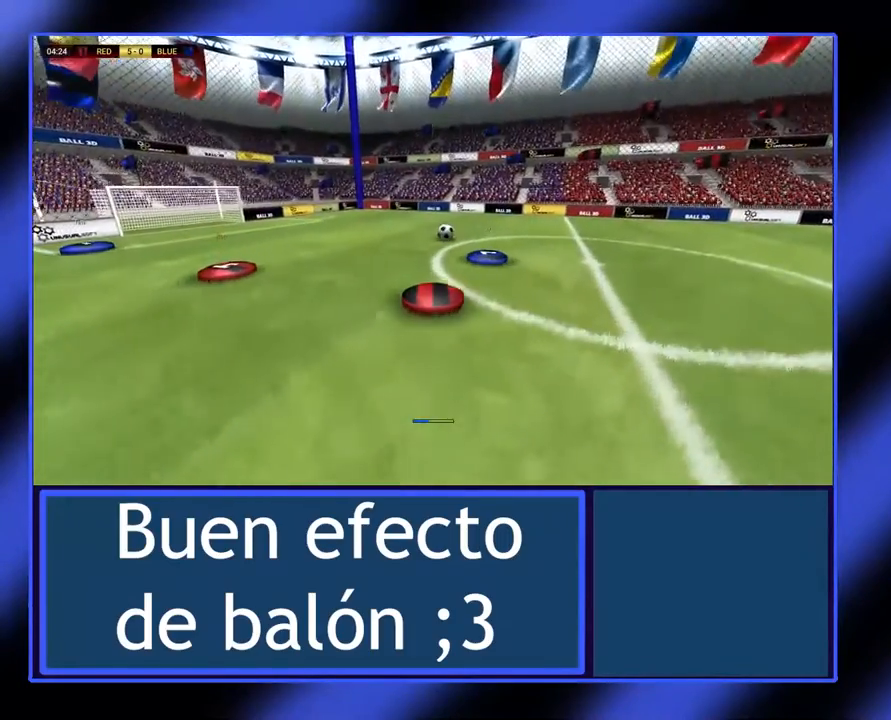
{"dt_ms": 500, "buttons": [], "left_stick": "up-right", "events": []}
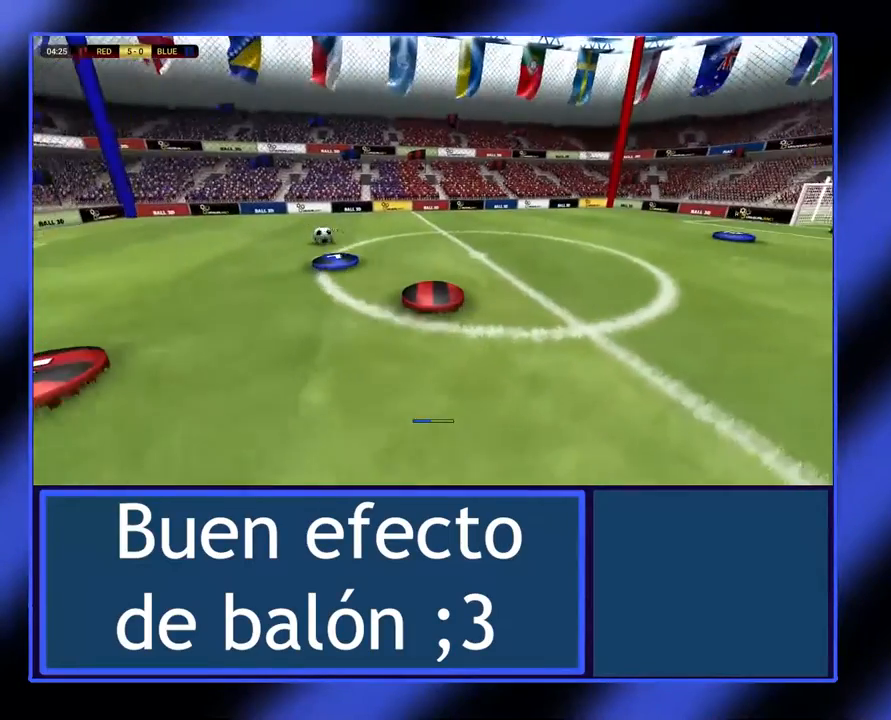
{"dt_ms": 500, "buttons": [], "left_stick": "up-right", "events": []}
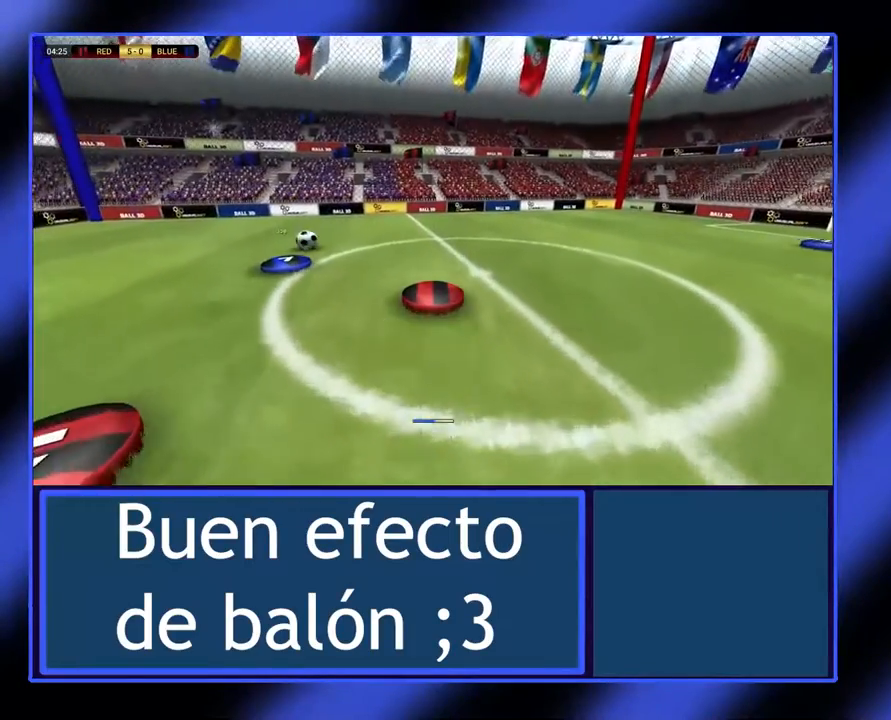
{"dt_ms": 500, "buttons": ["A"], "left_stick": "up-right", "events": [[67, "A", "down"]]}
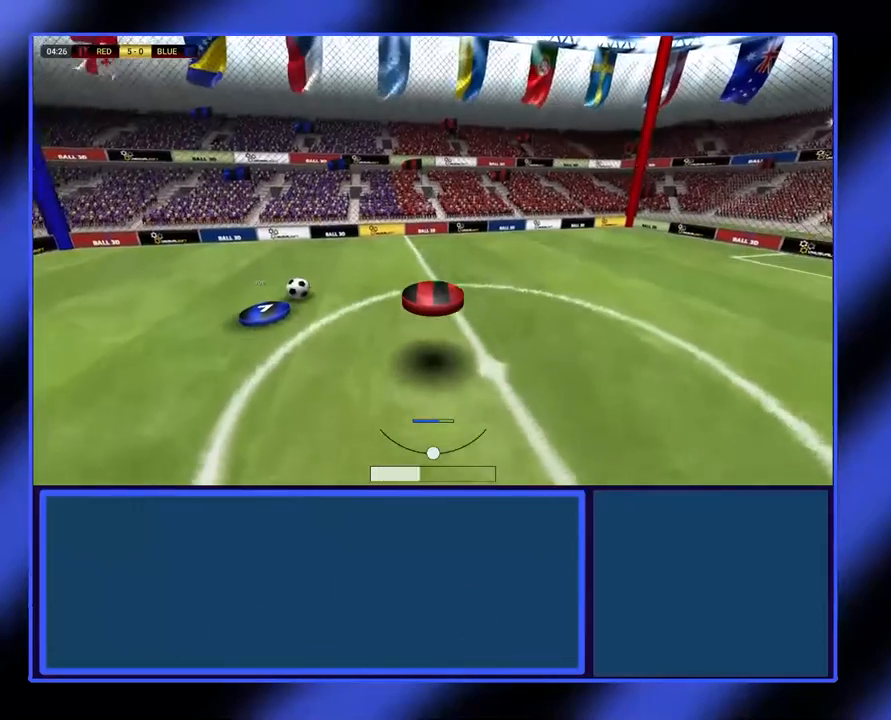
{"dt_ms": 500, "buttons": [], "left_stick": "up-right", "events": [[133, "A", "up"]]}
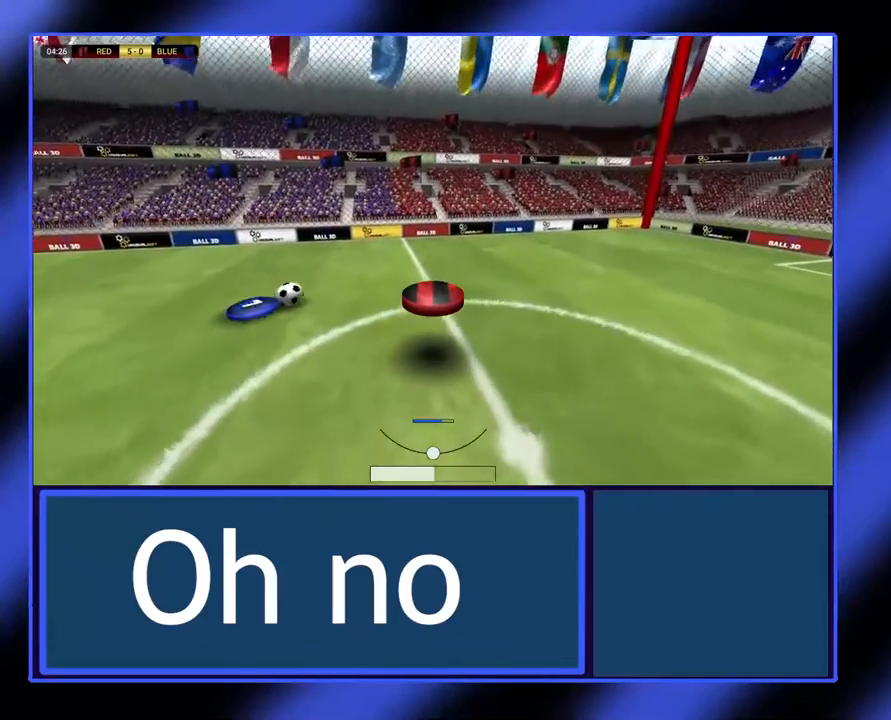
{"dt_ms": 500, "buttons": [], "left_stick": "up-right", "events": []}
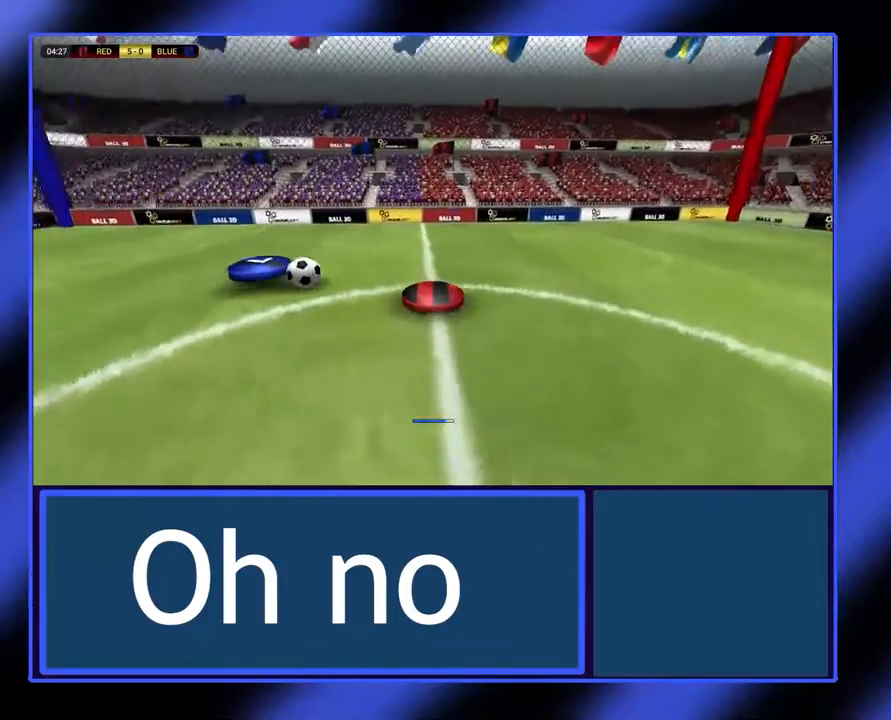
{"dt_ms": 500, "buttons": [], "left_stick": "down-right", "events": [[200, "left_stick", "down-right"]]}
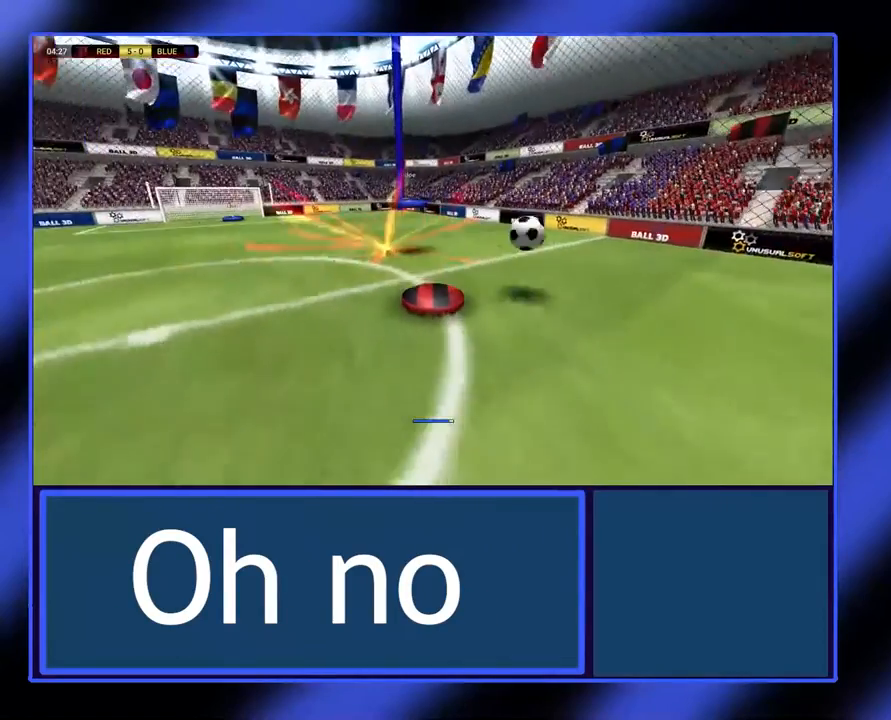
{"dt_ms": 1000, "buttons": [], "left_stick": "up-right"}
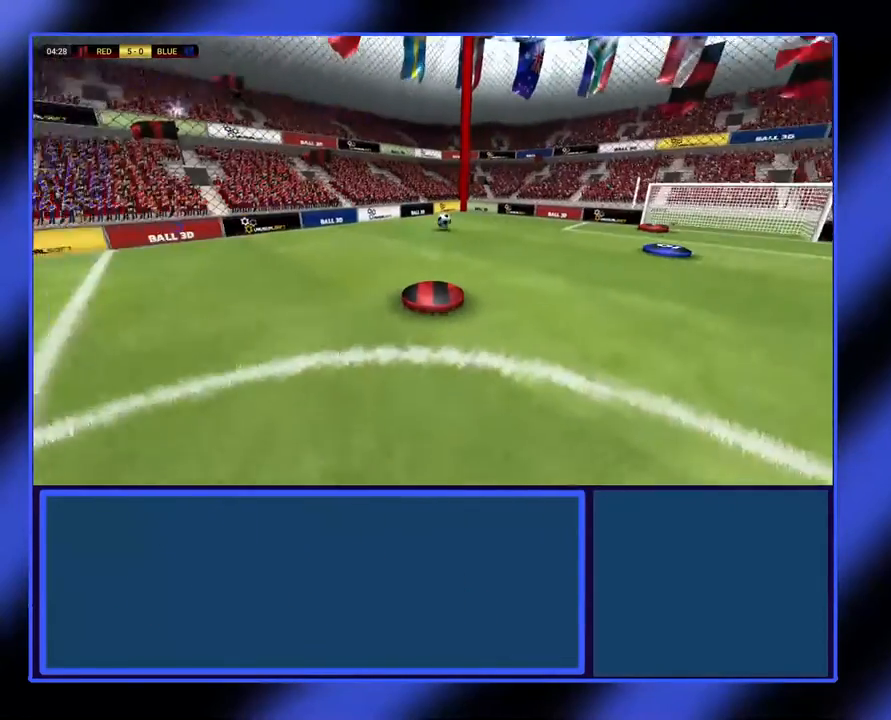
{"dt_ms": 500, "buttons": [], "left_stick": "up-right", "events": []}
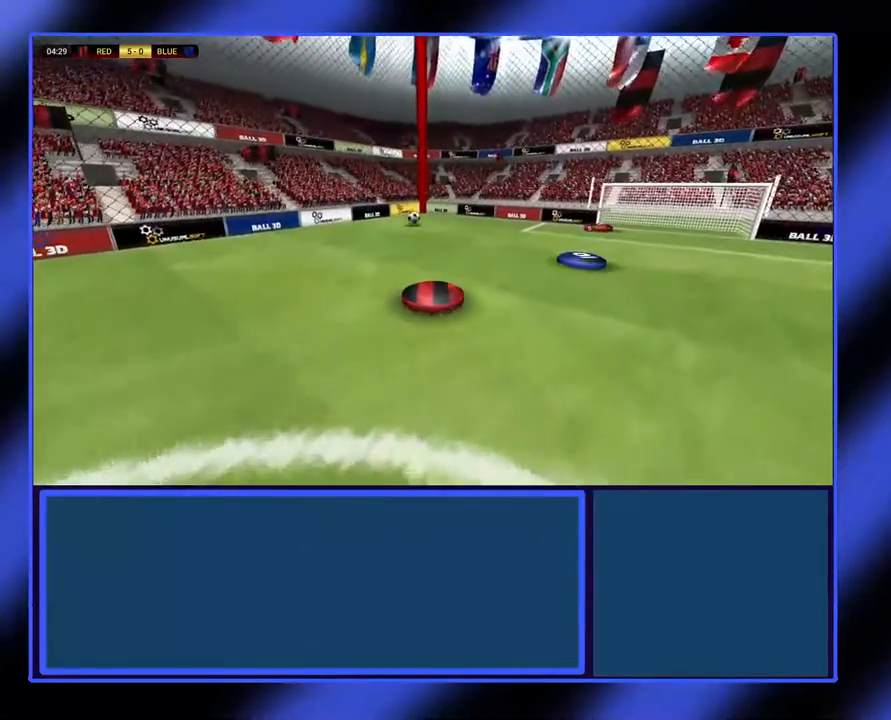
{"dt_ms": 500, "buttons": ["A"], "left_stick": "up-right", "events": [[500, "A", "down"]]}
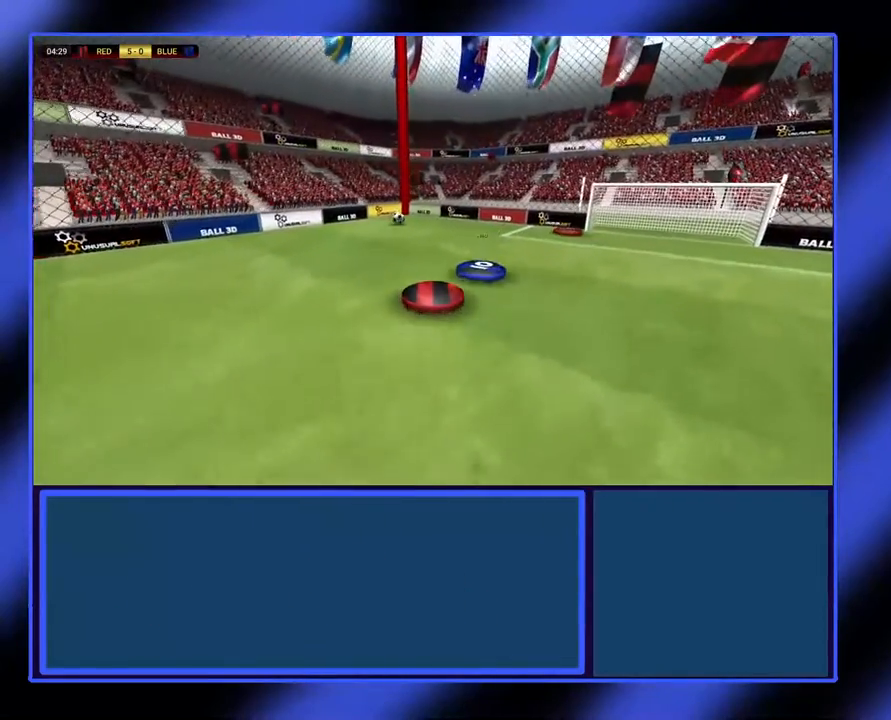
{"dt_ms": 500, "buttons": [], "left_stick": "up-right", "events": [[300, "A", "up"]]}
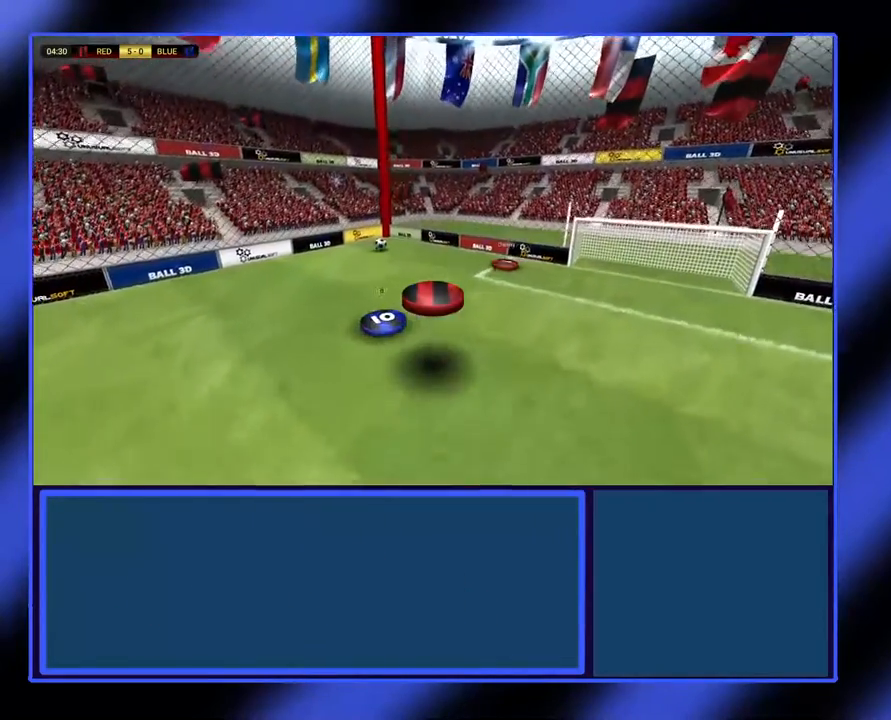
{"dt_ms": 500, "buttons": [], "left_stick": "up-right", "events": []}
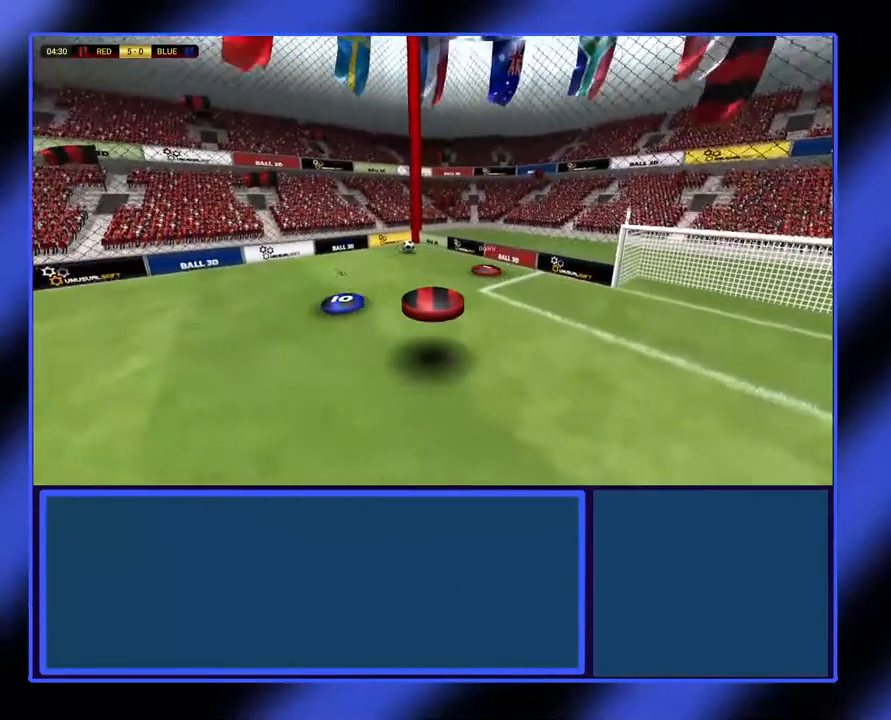
{"dt_ms": 500, "buttons": [], "left_stick": "up", "events": [[367, "left_stick", "up"]]}
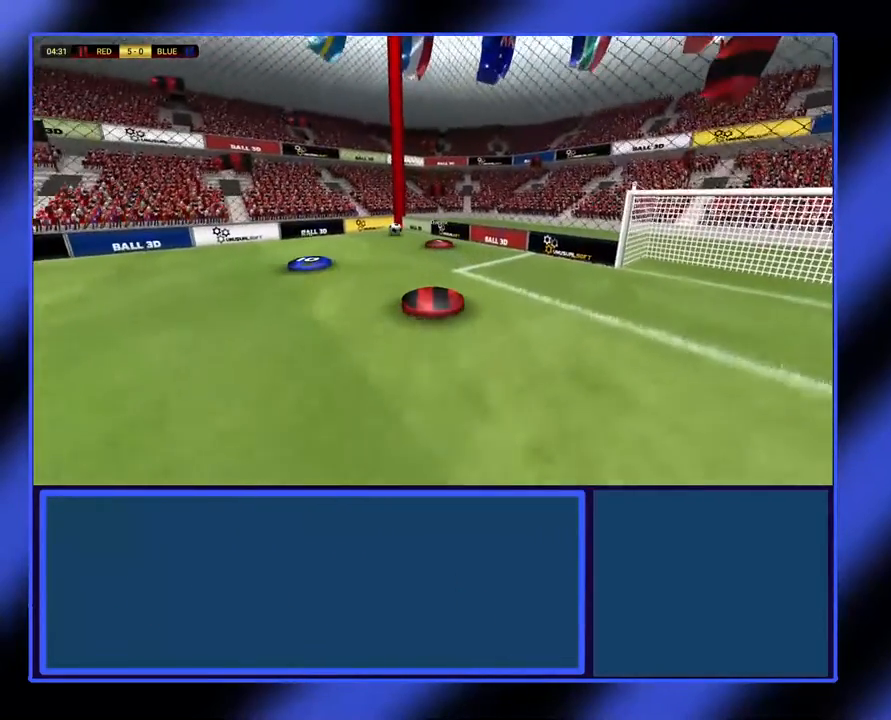
{"dt_ms": 500, "buttons": [], "left_stick": "center", "events": [[67, "left_stick", "left"], [200, "left_stick", "center"]]}
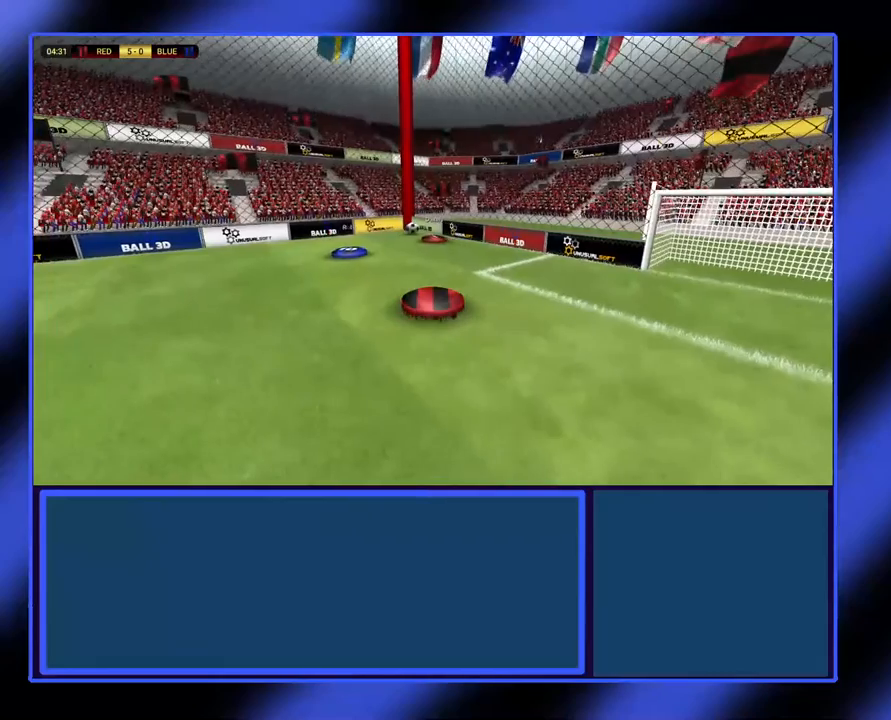
{"dt_ms": 500, "buttons": [], "left_stick": "center", "events": [[100, "left_stick", "up-left"], [200, "left_stick", "up"], [500, "left_stick", "center"]]}
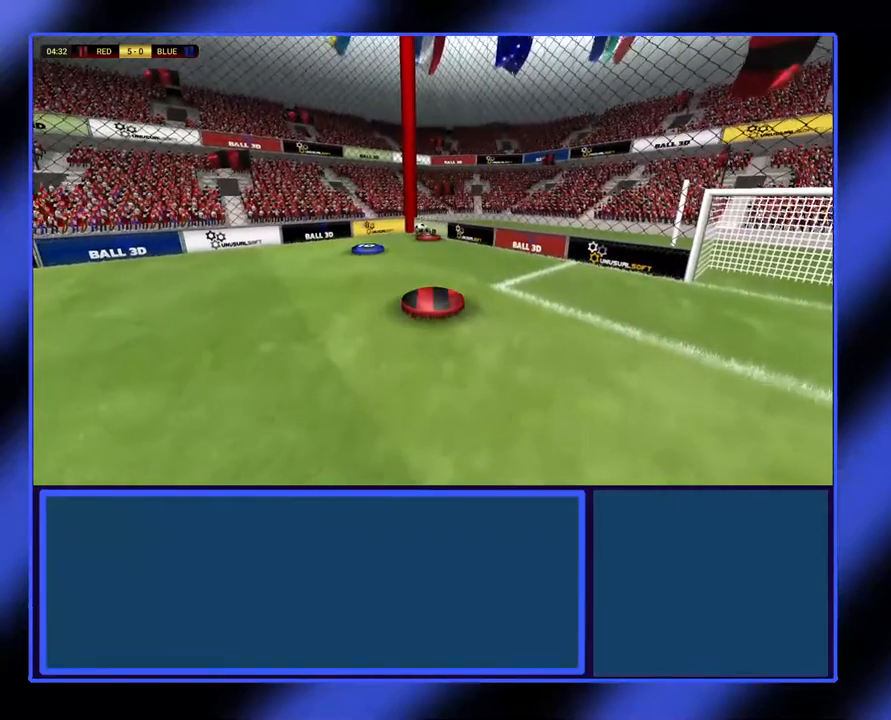
{"dt_ms": 500, "buttons": [], "left_stick": "center", "events": []}
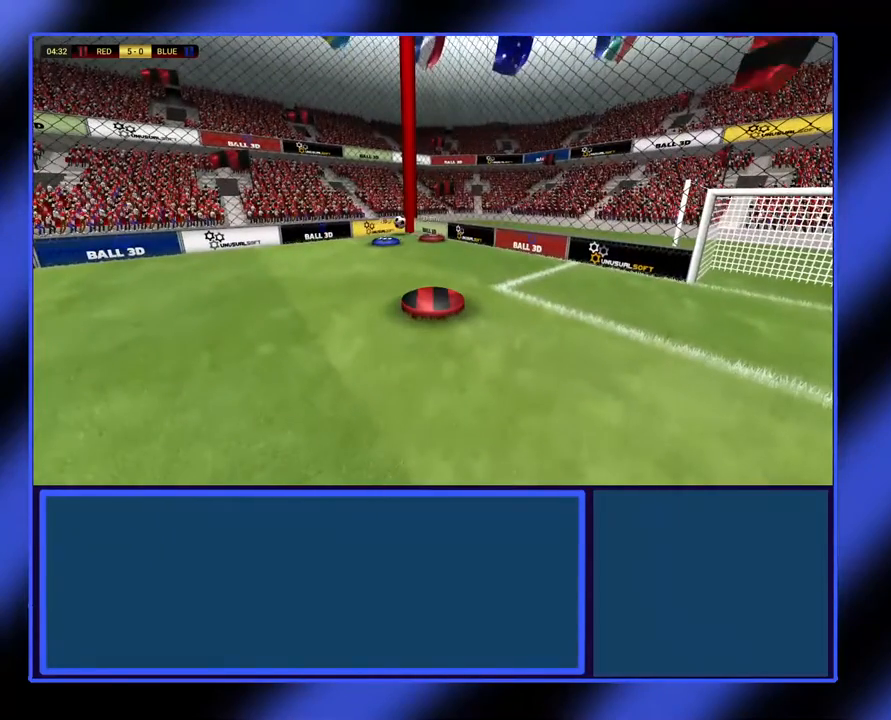
{"dt_ms": 500, "buttons": [], "left_stick": "up-right", "events": [[367, "left_stick", "up"], [467, "left_stick", "up-right"]]}
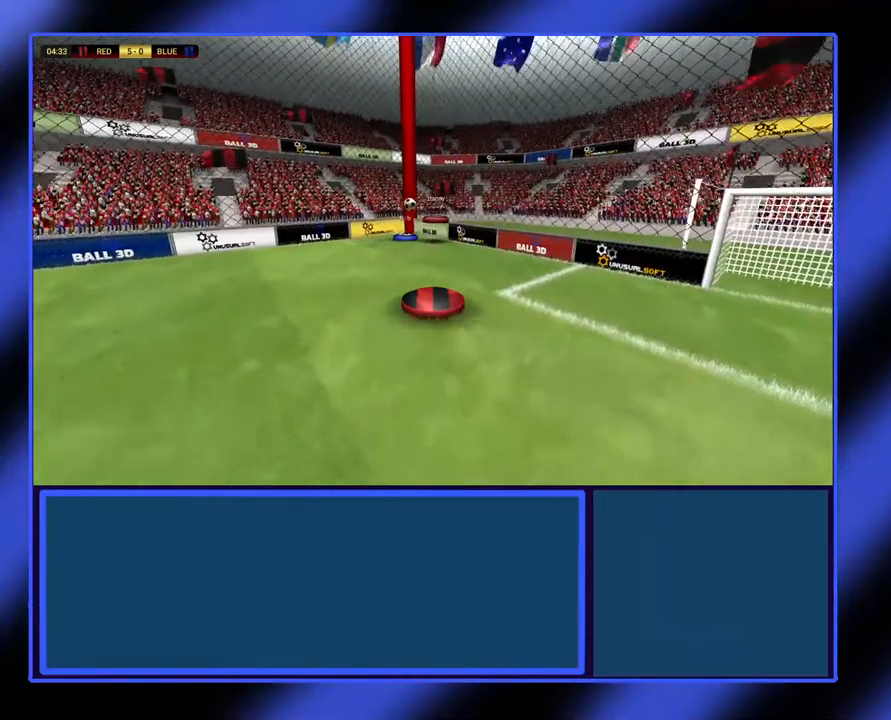
{"dt_ms": 500, "buttons": [], "left_stick": "up-right", "events": []}
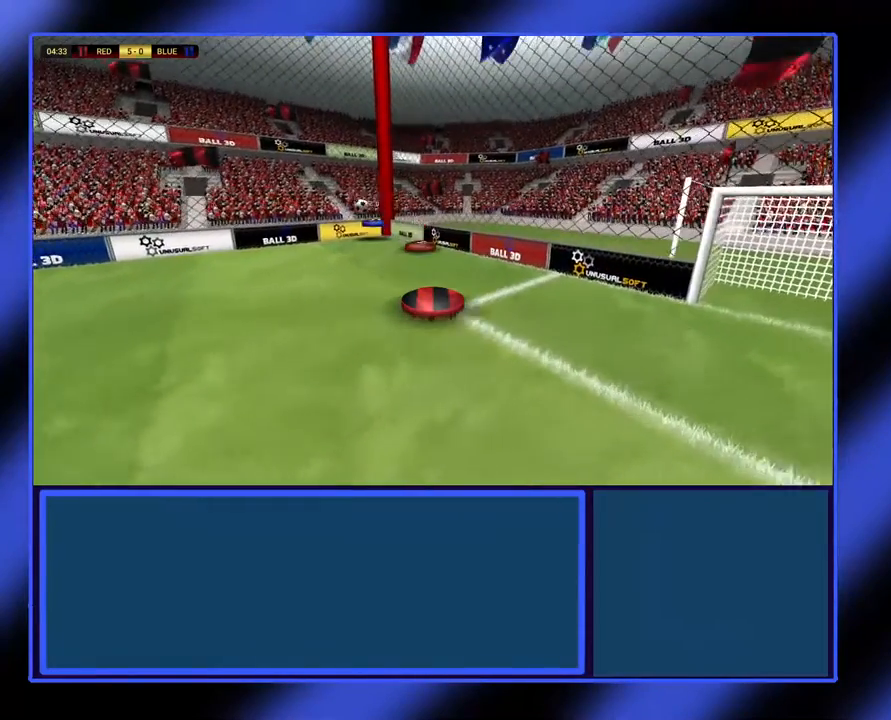
{"dt_ms": 500, "buttons": [], "left_stick": "down-left", "events": [[33, "left_stick", "up"], [233, "left_stick", "right"], [367, "left_stick", "down"], [433, "left_stick", "down-left"]]}
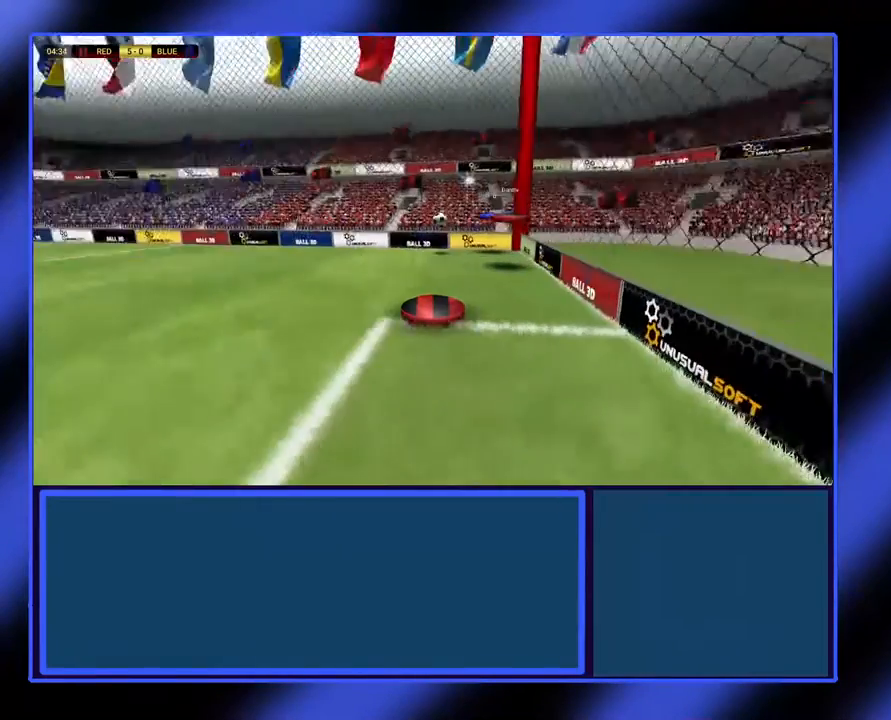
{"dt_ms": 500, "buttons": [], "left_stick": "up", "events": [[67, "left_stick", "left"], [167, "left_stick", "up-left"], [400, "left_stick", "up"]]}
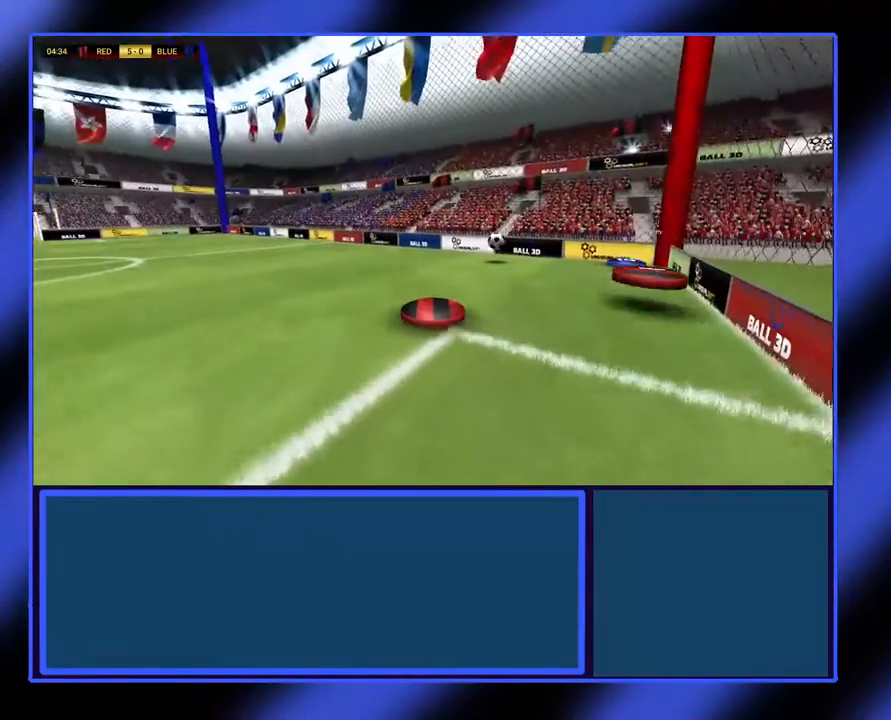
{"dt_ms": 500, "buttons": [], "left_stick": "up-right", "events": [[400, "left_stick", "up-right"]]}
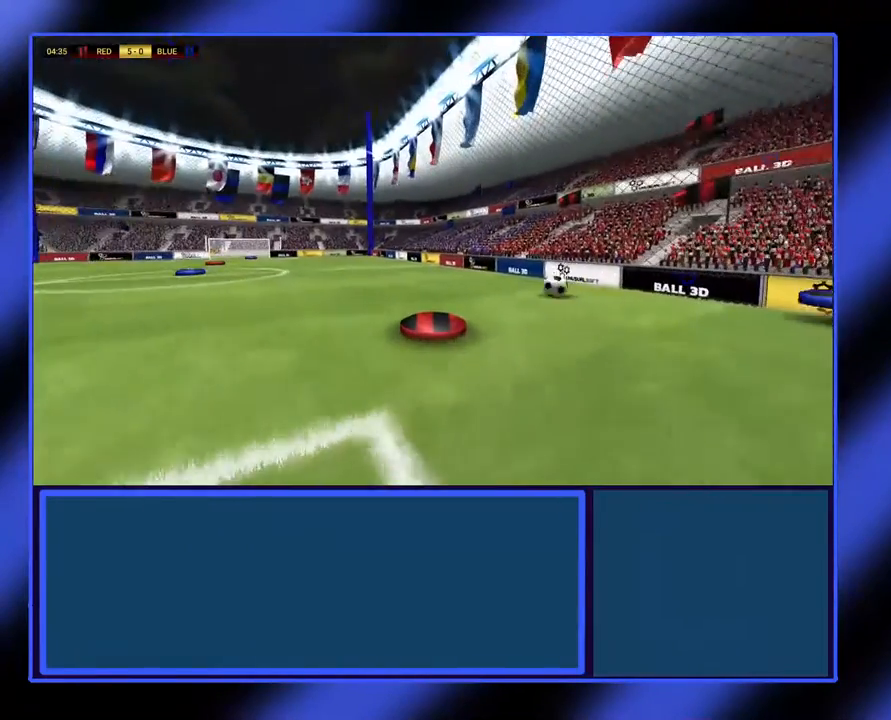
{"dt_ms": 500, "buttons": [], "left_stick": "up-right", "events": []}
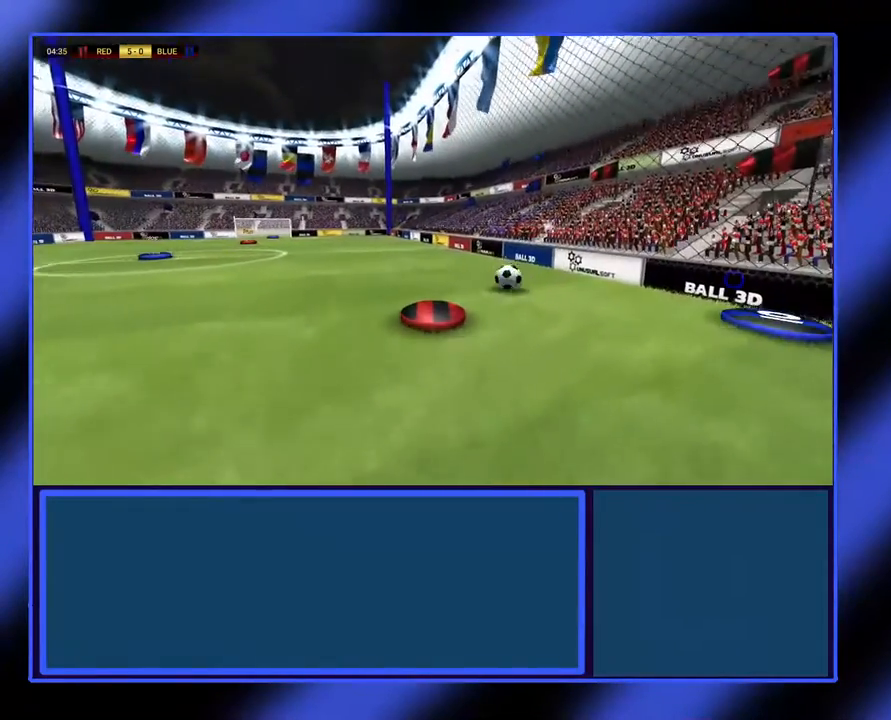
{"dt_ms": 500, "buttons": [], "left_stick": "up", "events": [[467, "left_stick", "up"]]}
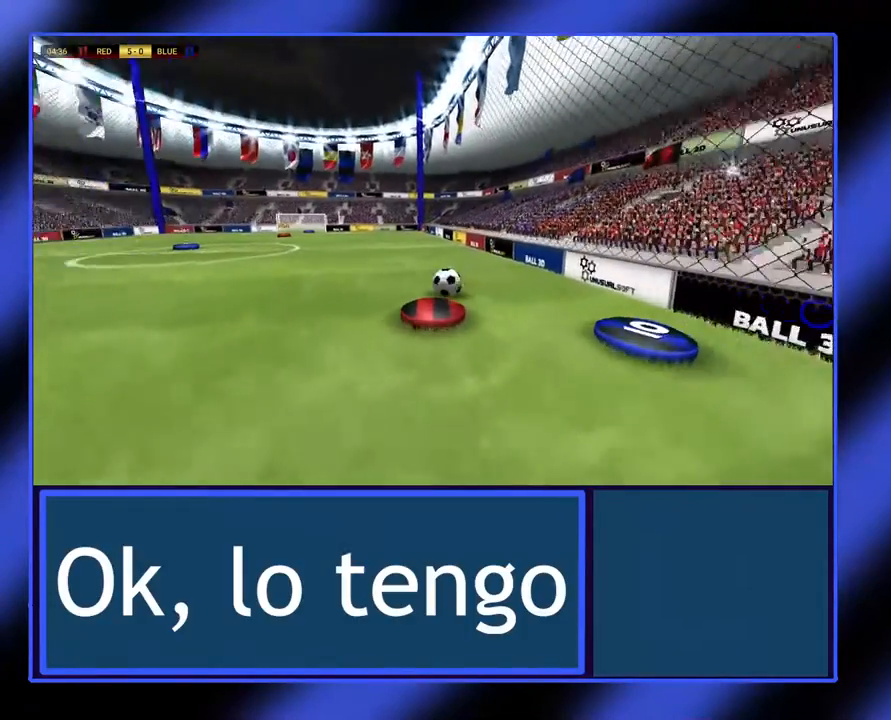
{"dt_ms": 500, "buttons": [], "left_stick": "up-right", "events": [[367, "left_stick", "up-right"]]}
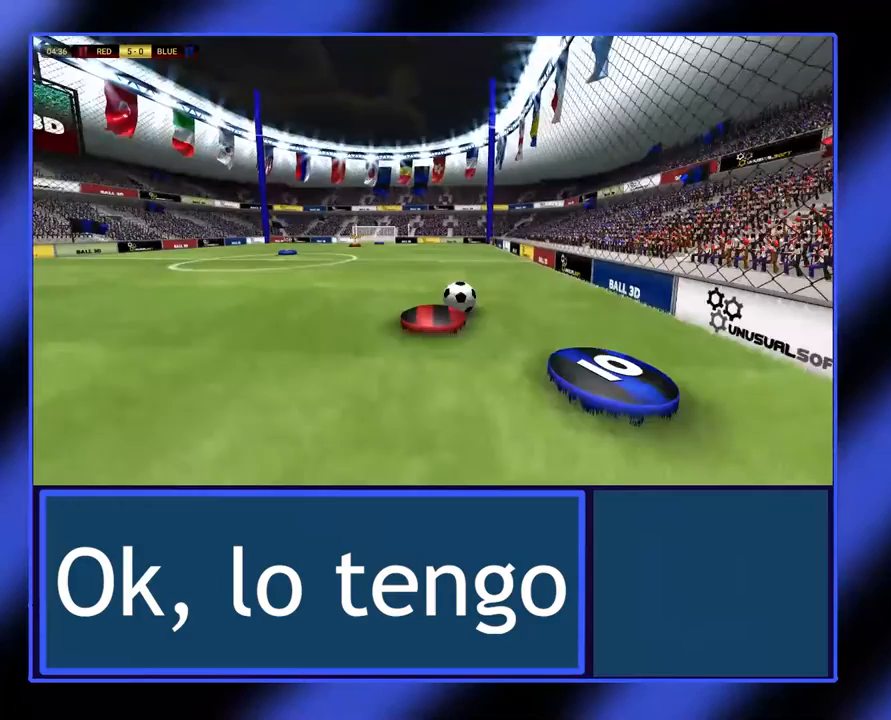
{"dt_ms": 500, "buttons": [], "left_stick": "up-right", "events": []}
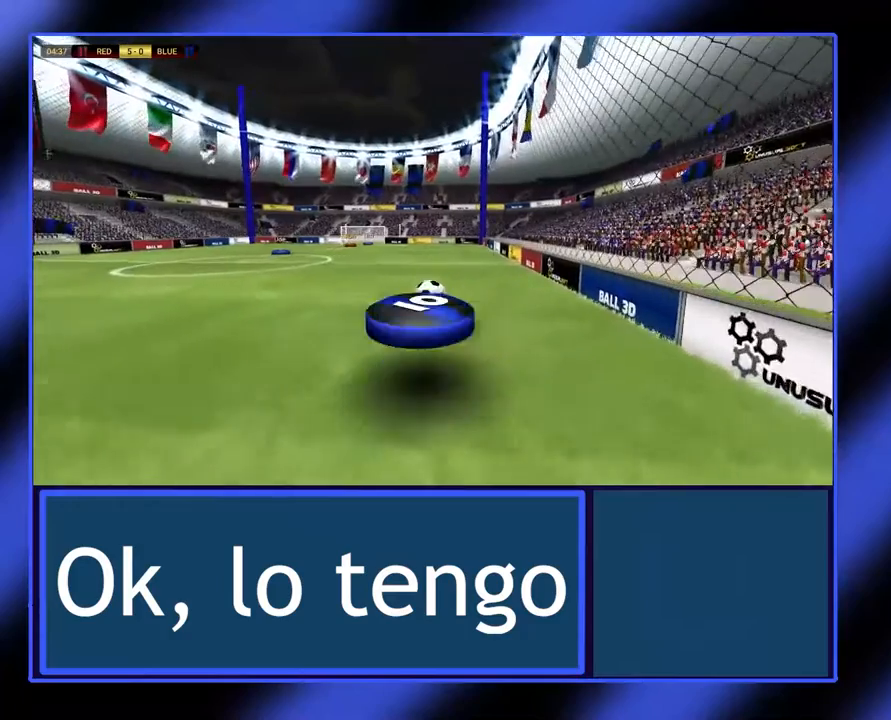
{"dt_ms": 500, "buttons": [], "left_stick": "up-right", "events": []}
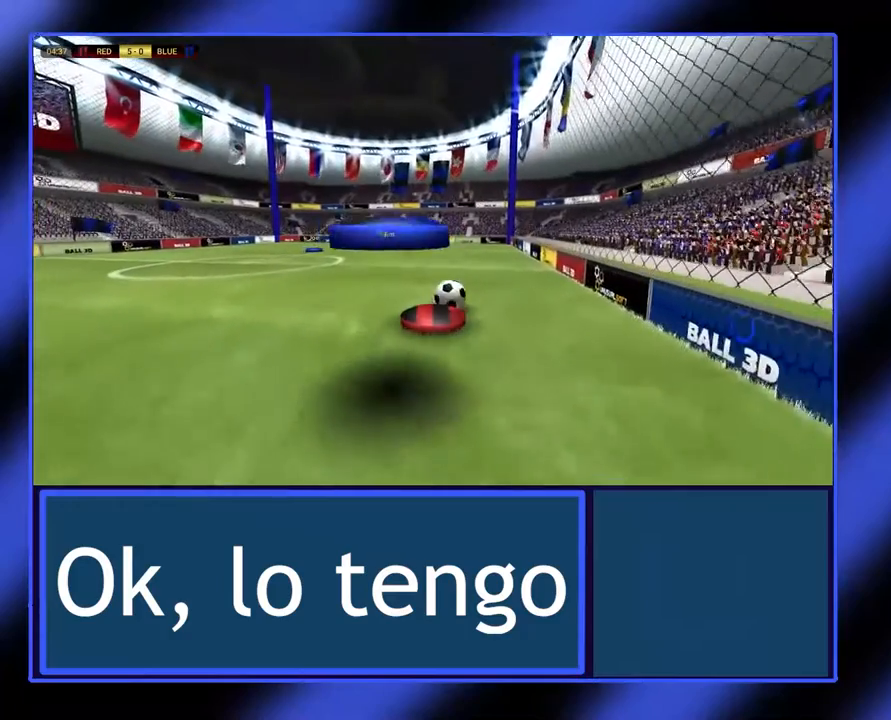
{"dt_ms": 500, "buttons": [], "left_stick": "up-right", "events": []}
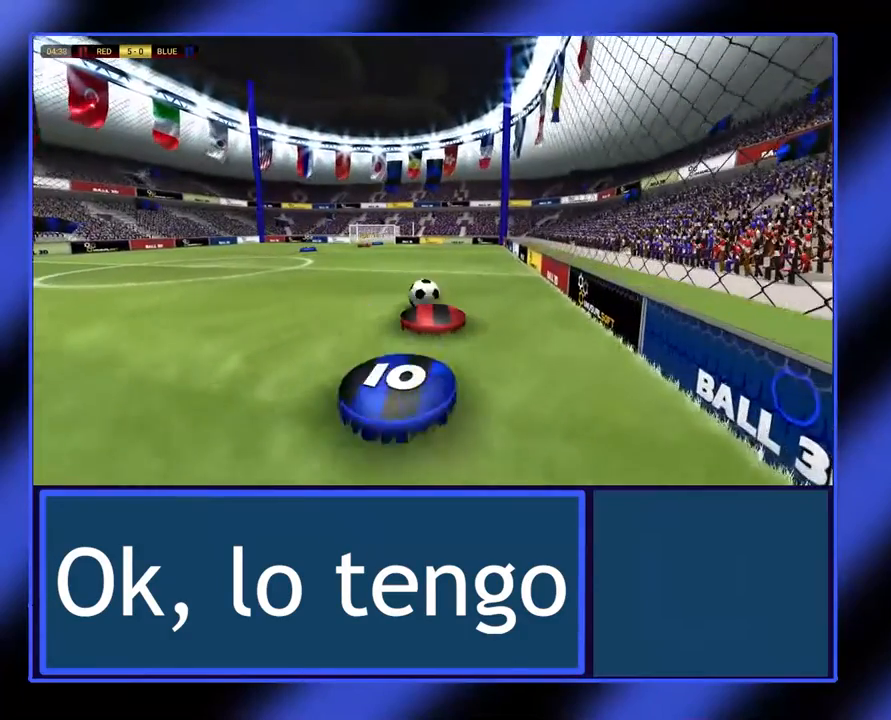
{"dt_ms": 500, "buttons": [], "left_stick": "up-right", "events": []}
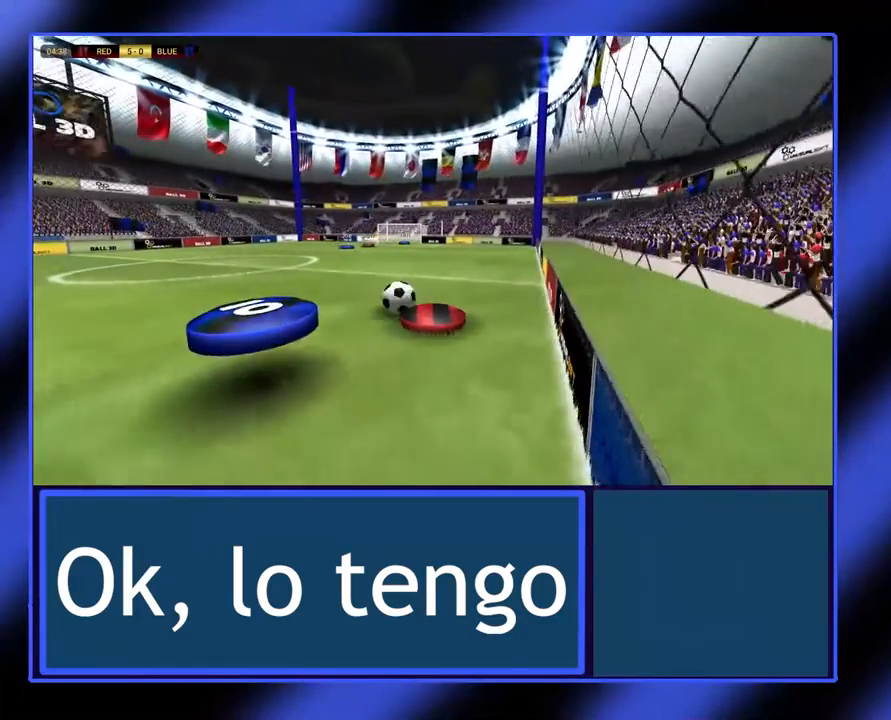
{"dt_ms": 500, "buttons": [], "left_stick": "up", "events": [[100, "left_stick", "up"]]}